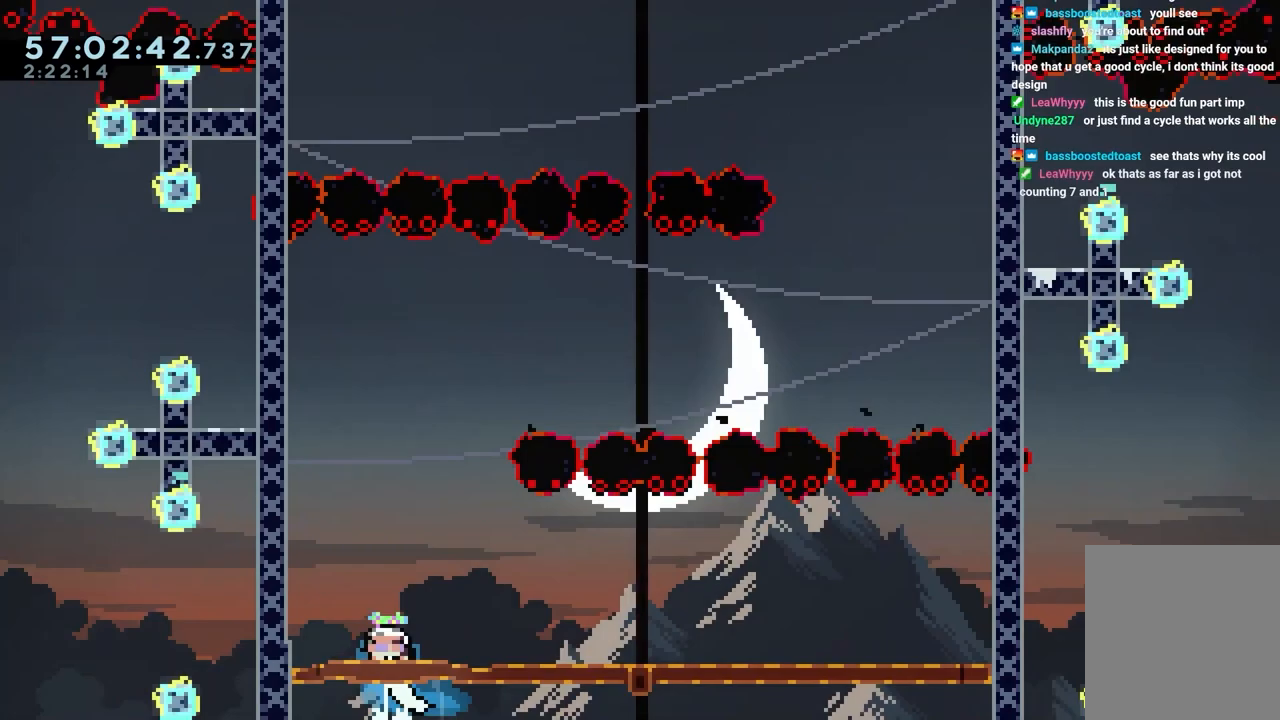
Gameplay with keyboard; each line is a JSON object with the keys held at the frame after it. "events" lists presses ("down") and releases ("up") of "dash", "down", "grab", "jump", "jump2", "left", "right" and "up" between this image and that frame as [ms after this image, input, new state], when the widget could be followed in between. No other keys are recorded. Mouse input is not recorded. Key names are as the overlay labels them; some are game actions (e.g. jump) rather than physical keys.
{"keys": ["down", "right"], "events": [[50, "right", "down"], [100, "dash", "down"], [183, "dash", "up"], [183, "jump", "down"], [233, "jump", "up"], [333, "dash", "down"], [417, "jump", "down"], [467, "dash", "up"], [467, "jump", "up"]]}
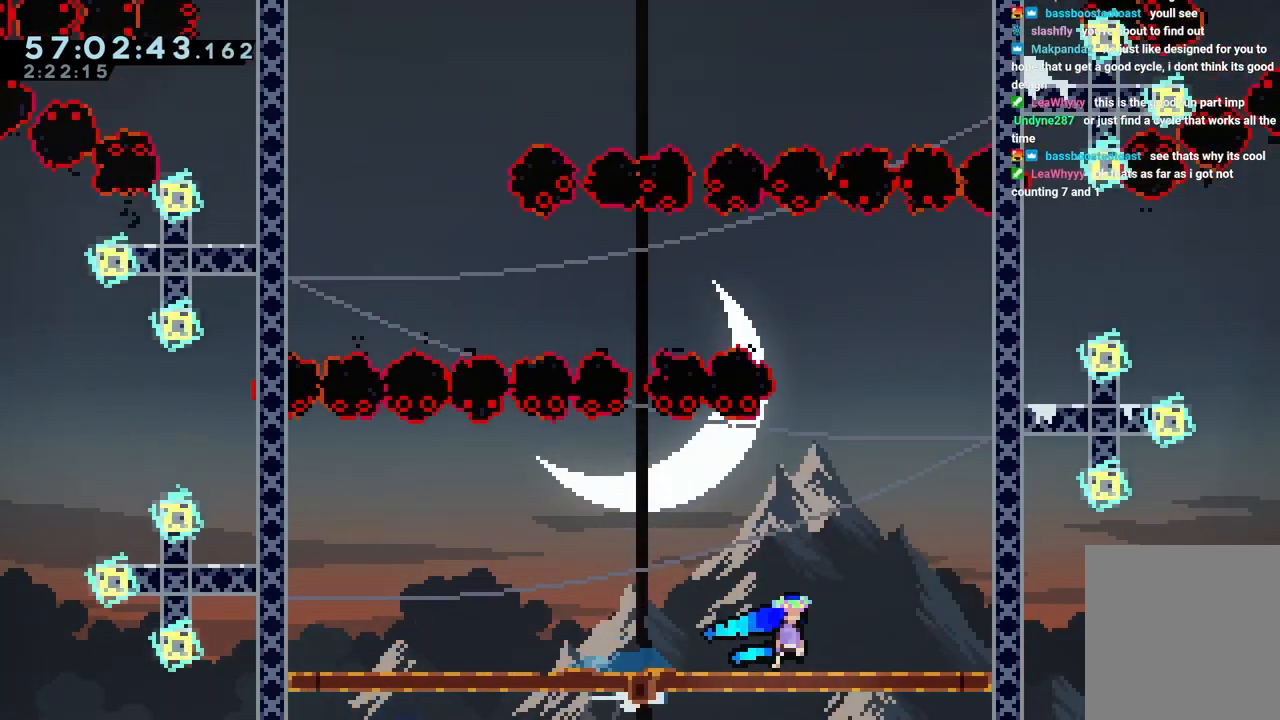
{"keys": ["down", "left"], "events": [[117, "dash", "down"], [117, "right", "up"], [250, "dash", "up"], [300, "dash", "down"], [300, "left", "down"], [383, "jump", "down"], [433, "dash", "up"], [483, "jump", "up"]]}
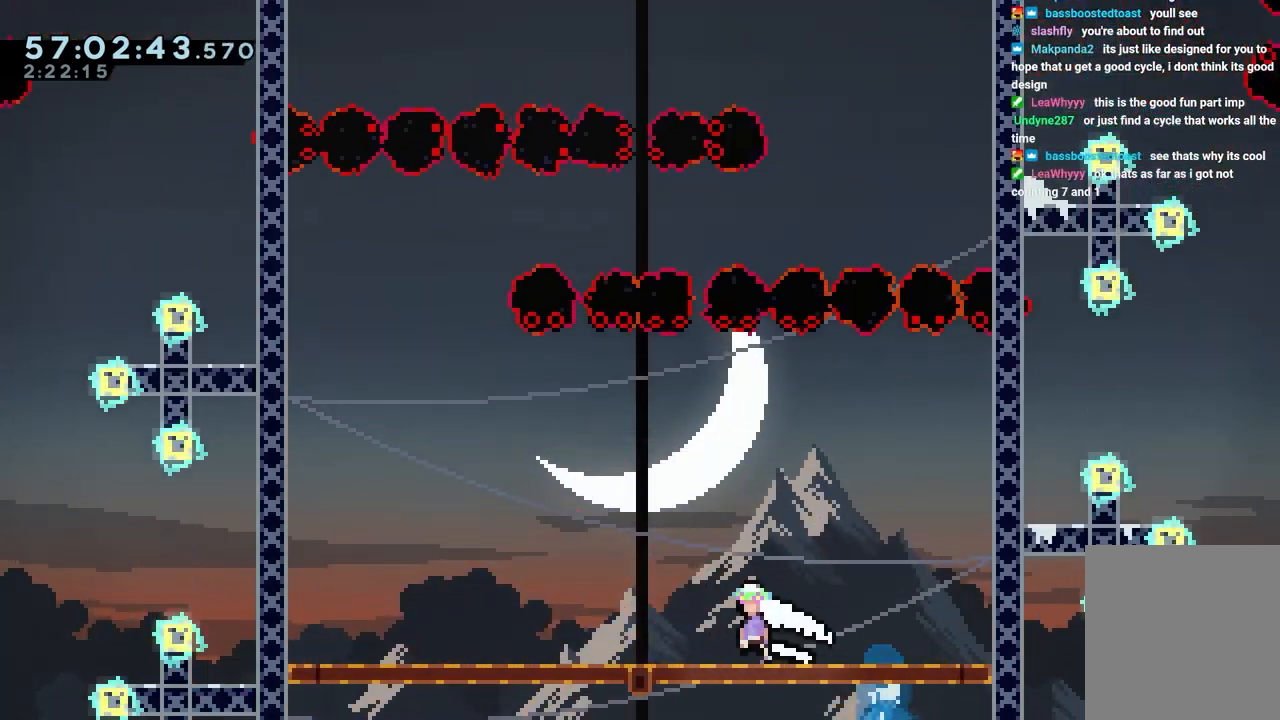
{"keys": ["down", "left"], "events": [[17, "left", "up"], [17, "right", "down"], [200, "dash", "down"], [250, "jump", "down"], [300, "dash", "up"], [300, "jump", "up"], [300, "left", "down"], [300, "right", "up"]]}
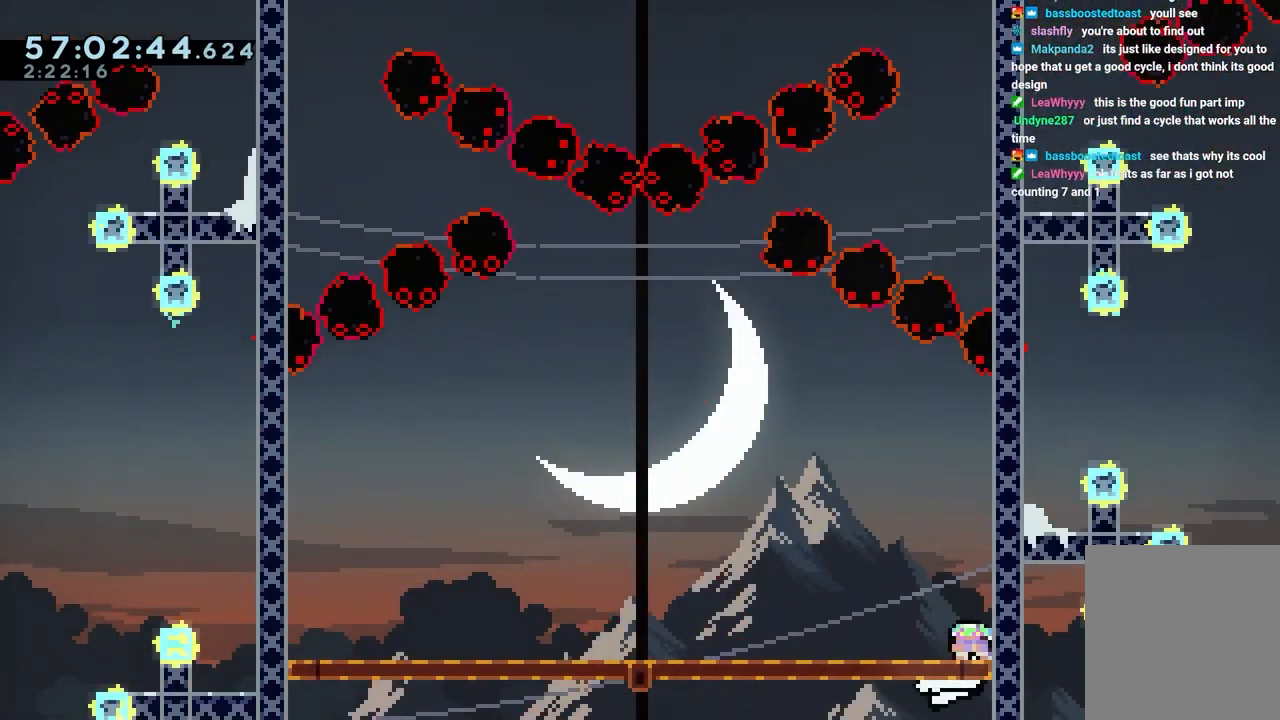
{"keys": ["dash", "down", "left"], "events": [[33, "dash", "down"], [83, "jump", "down"], [133, "dash", "up"], [133, "jump", "up"], [317, "dash", "down"], [317, "left", "up"], [450, "dash", "up"], [500, "dash", "down"], [500, "left", "down"]]}
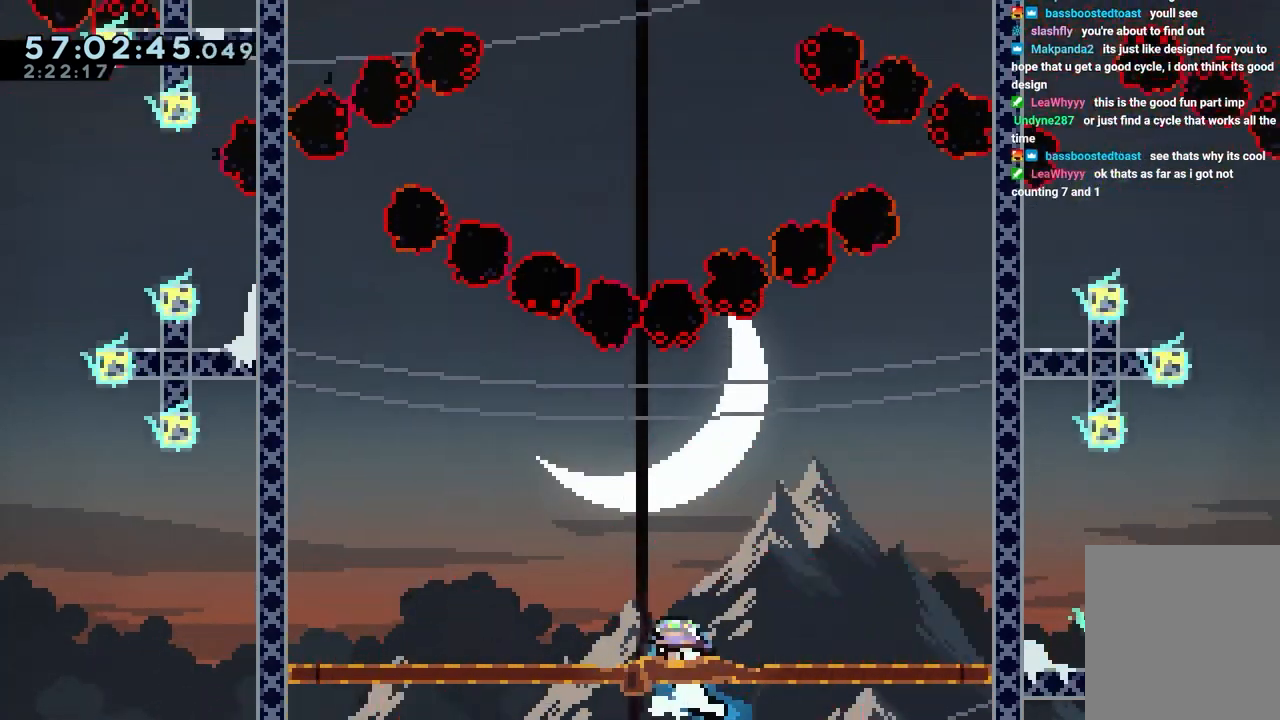
{"keys": ["down", "right"], "events": [[33, "jump", "down"], [83, "dash", "up"], [83, "jump", "up"], [267, "dash", "down"], [267, "right", "down"], [317, "jump", "down"], [317, "left", "up"], [400, "dash", "up"], [400, "jump", "up"]]}
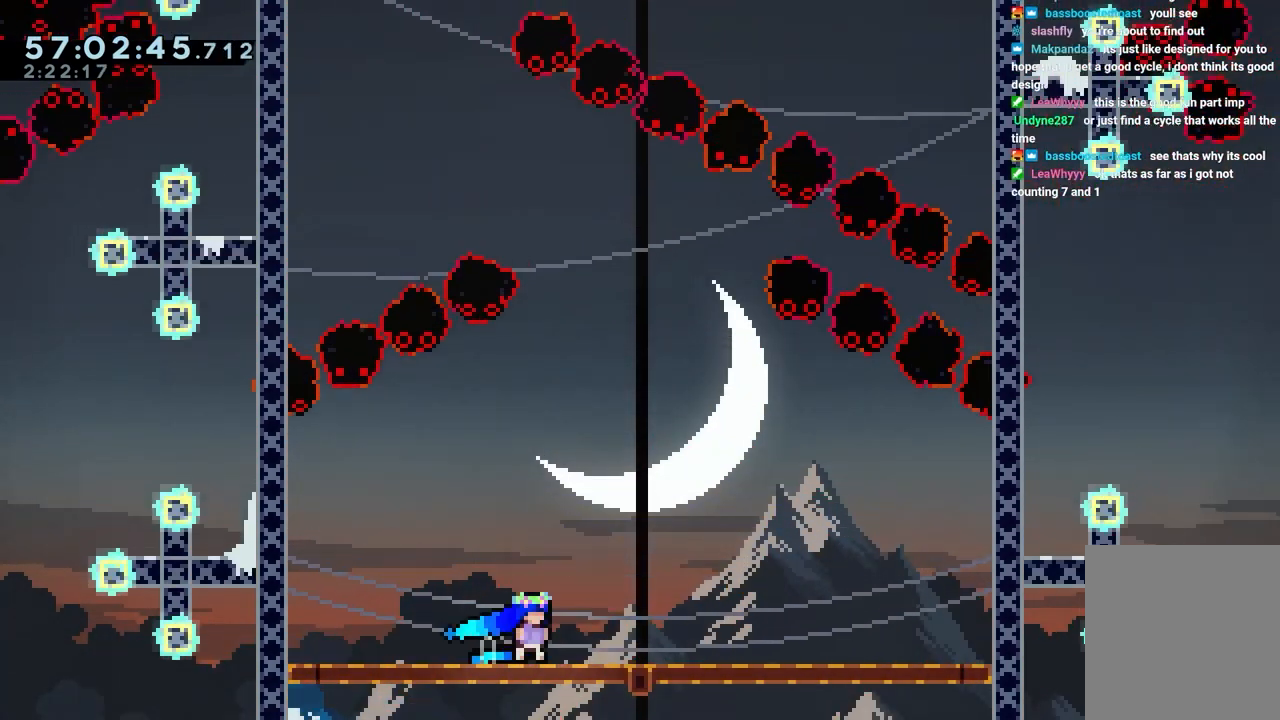
{"keys": ["down", "left"], "events": [[100, "dash", "down"], [183, "right", "up"], [233, "dash", "up"], [333, "dash", "down"], [383, "left", "down"], [467, "dash", "up"]]}